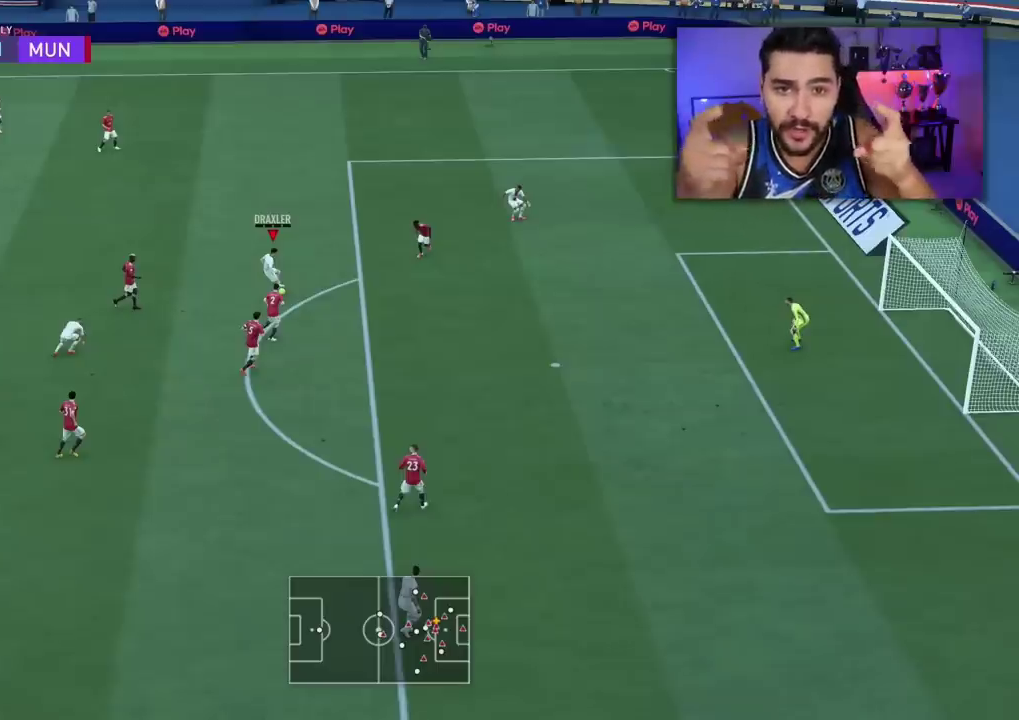
Gameplay with a controller (PlayStation layout); each line is a JSON object with the inputs held at the frame after it. "events" lists button and stick changes between this image and that frame as [ms after this image, input, new state], when the widget could be followed in between. Not read: R1.
{"buttons": ["L1"], "left_stick": "left", "right_stick": "center", "events": []}
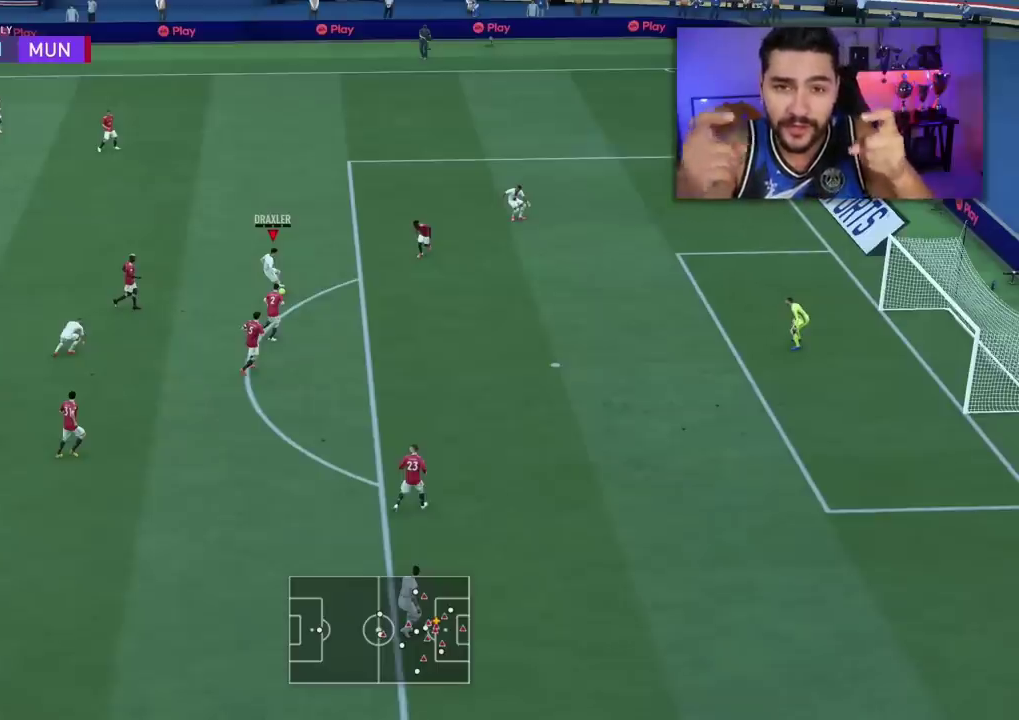
{"buttons": ["L1"], "left_stick": "left", "right_stick": "center", "events": []}
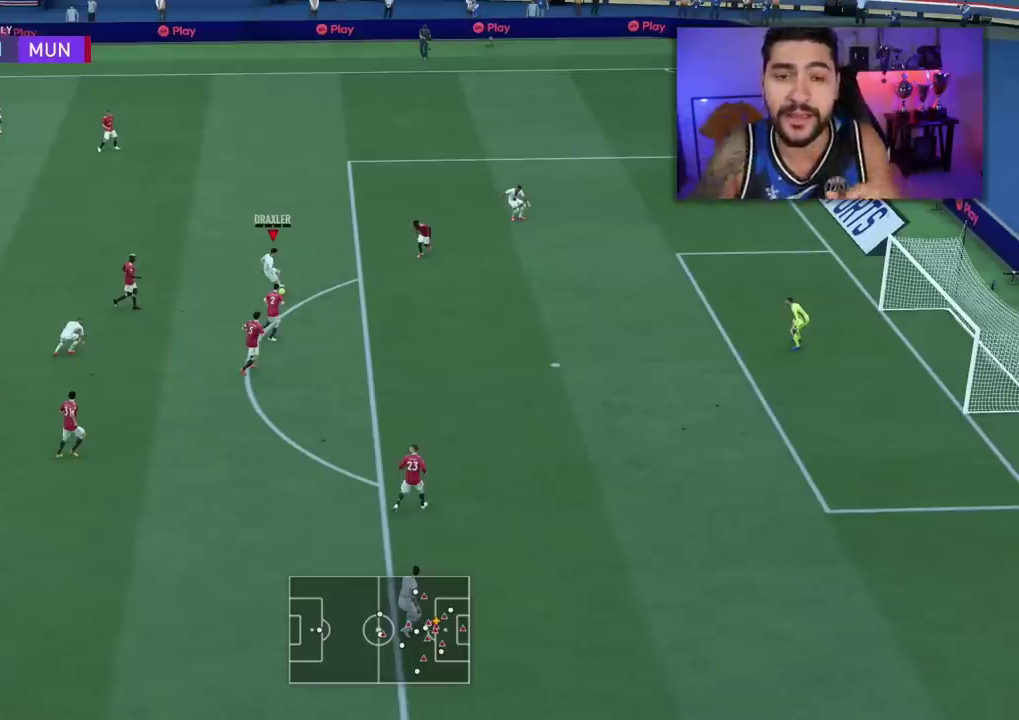
{"buttons": ["L1"], "left_stick": "left", "right_stick": "center", "events": []}
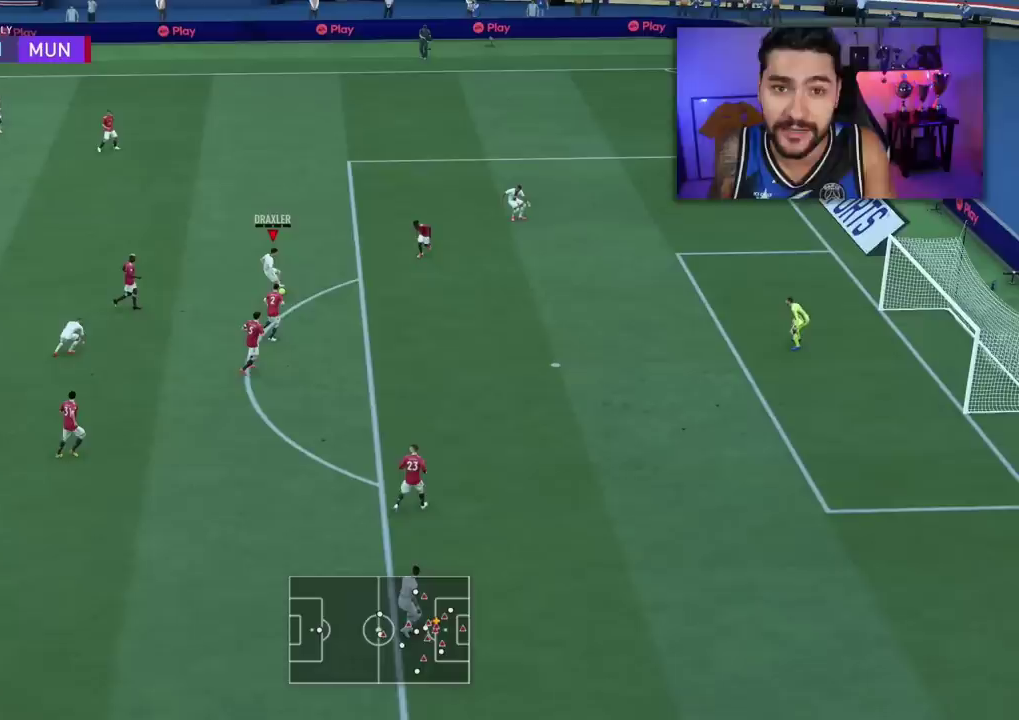
{"buttons": ["L1"], "left_stick": "left", "right_stick": "center", "events": []}
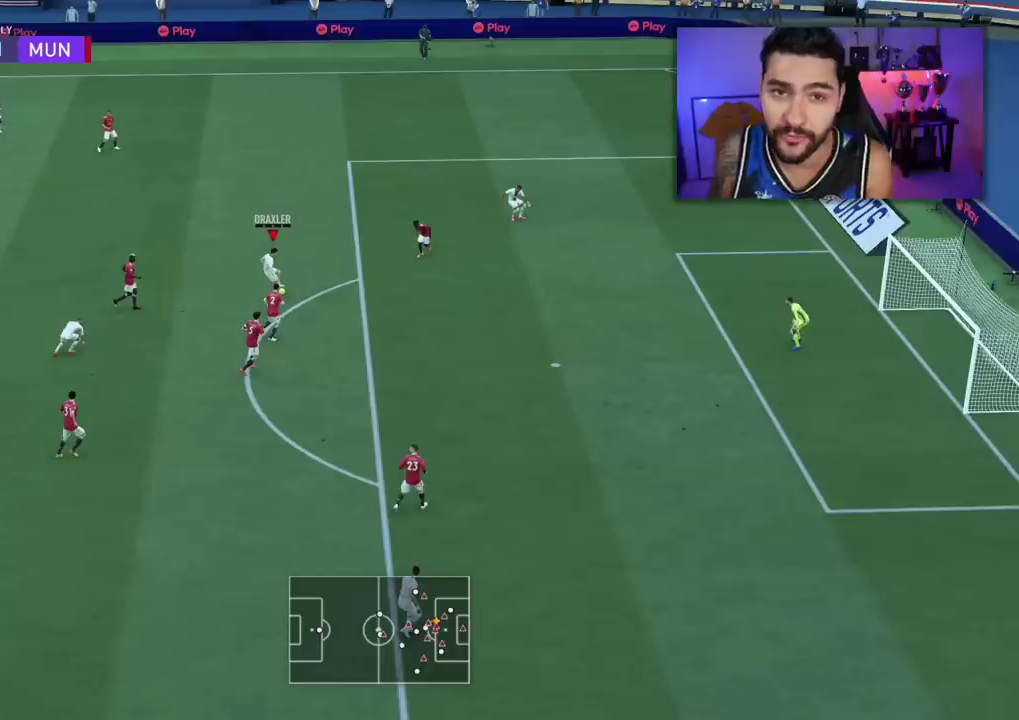
{"buttons": ["L1"], "left_stick": "left", "right_stick": "center", "events": []}
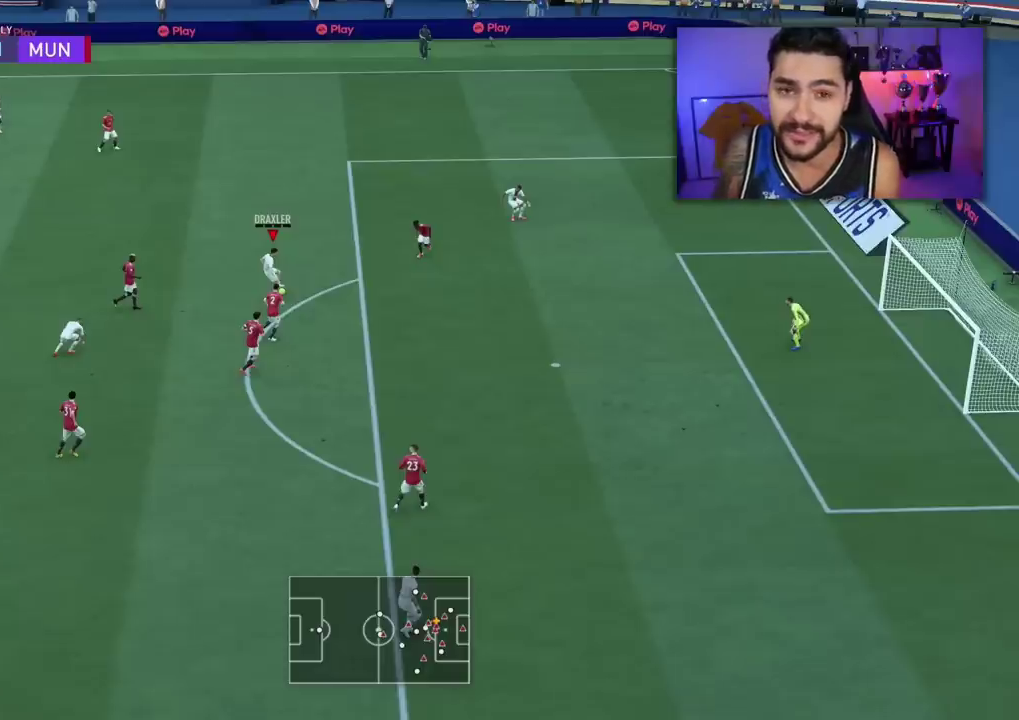
{"buttons": ["L1"], "left_stick": "left", "right_stick": "center", "events": []}
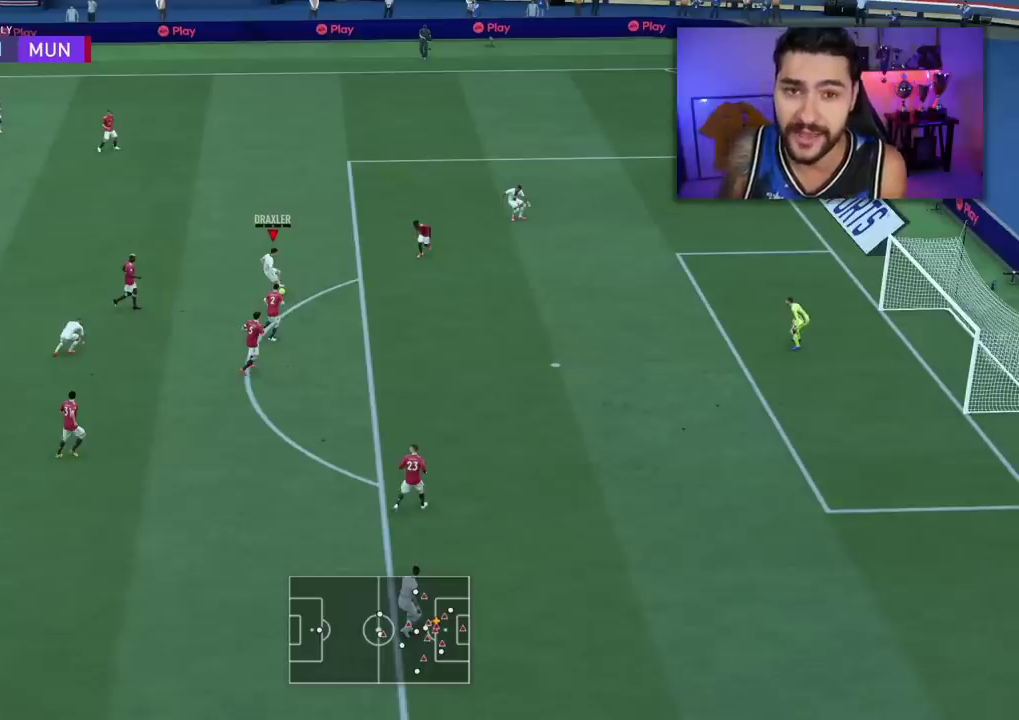
{"buttons": ["L1"], "left_stick": "left", "right_stick": "center", "events": []}
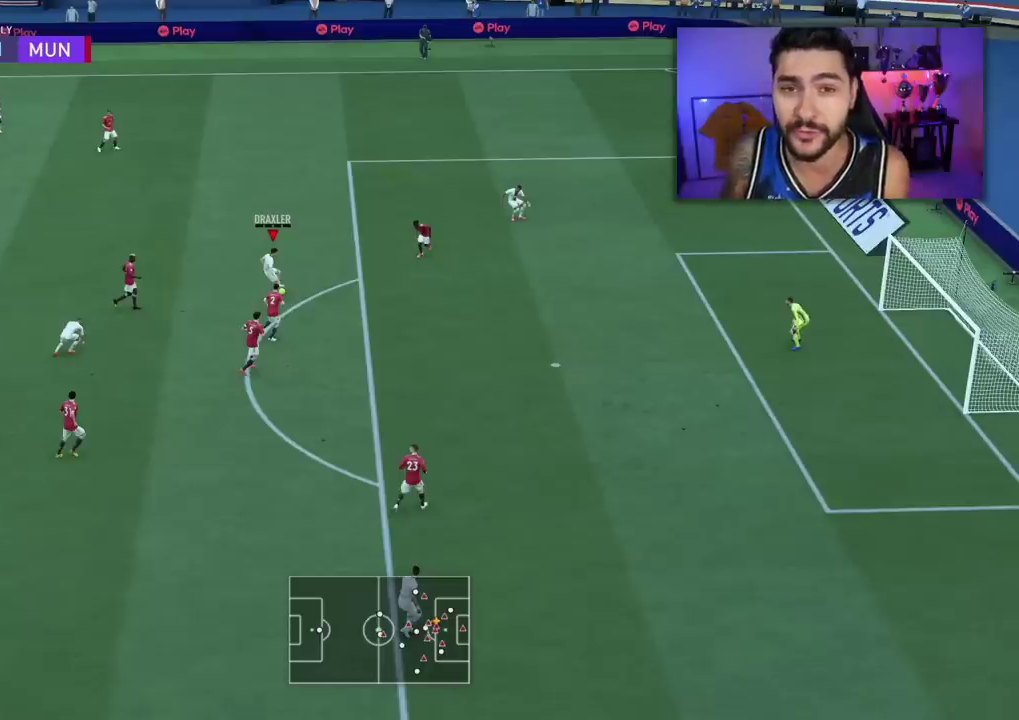
{"buttons": ["L1"], "left_stick": "left", "right_stick": "center", "events": []}
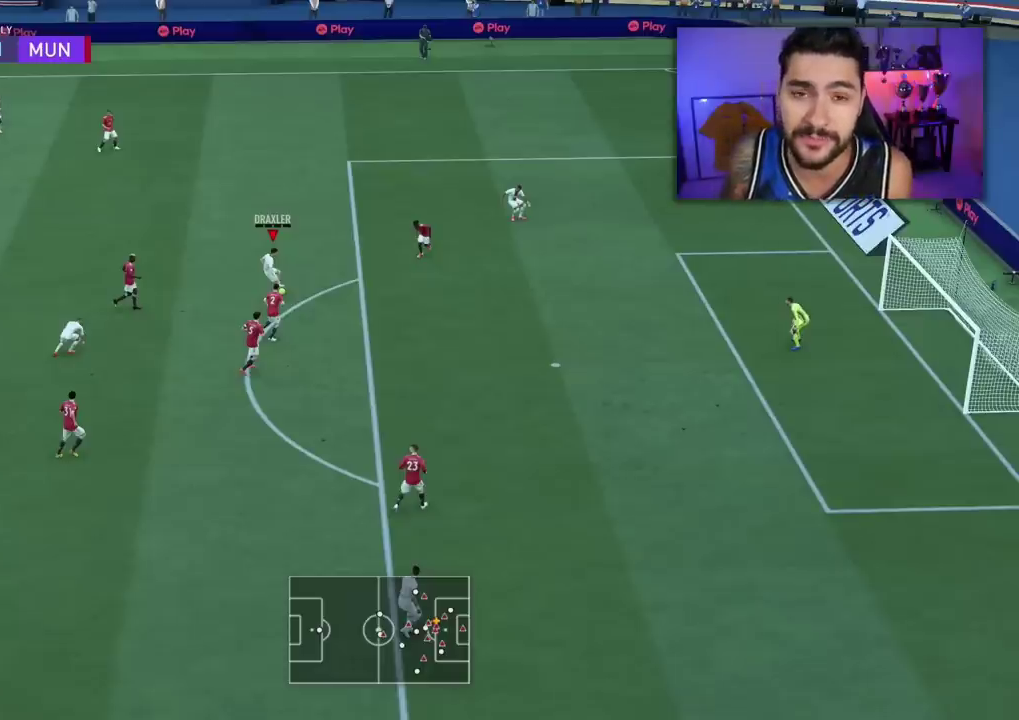
{"buttons": ["L1"], "left_stick": "left", "right_stick": "center", "events": []}
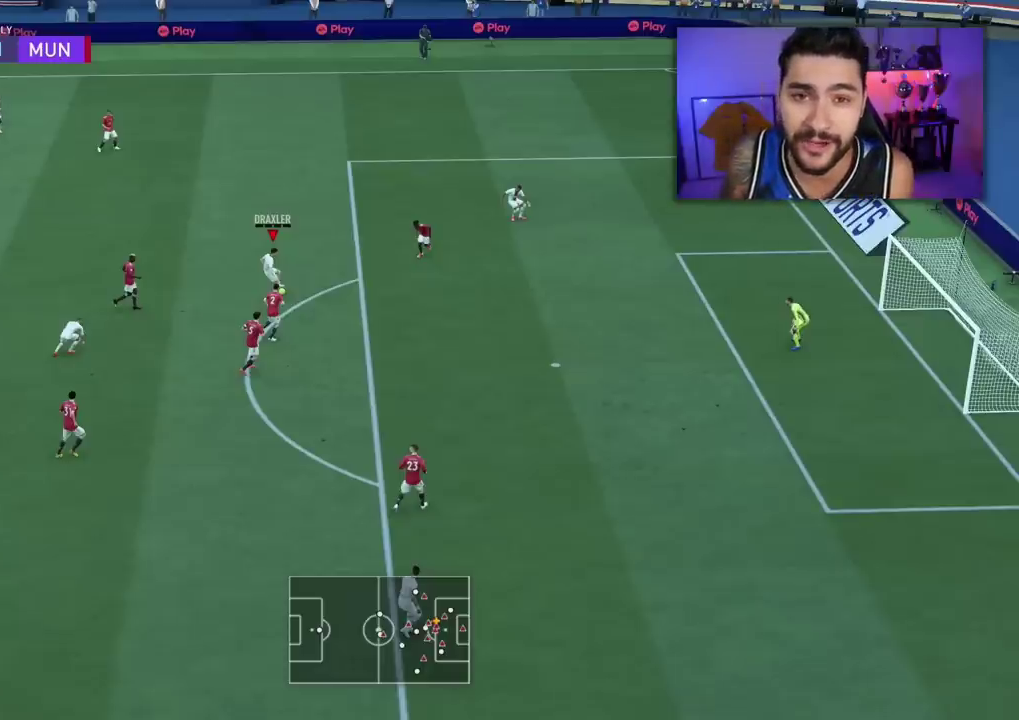
{"buttons": ["L1"], "left_stick": "left", "right_stick": "center", "events": []}
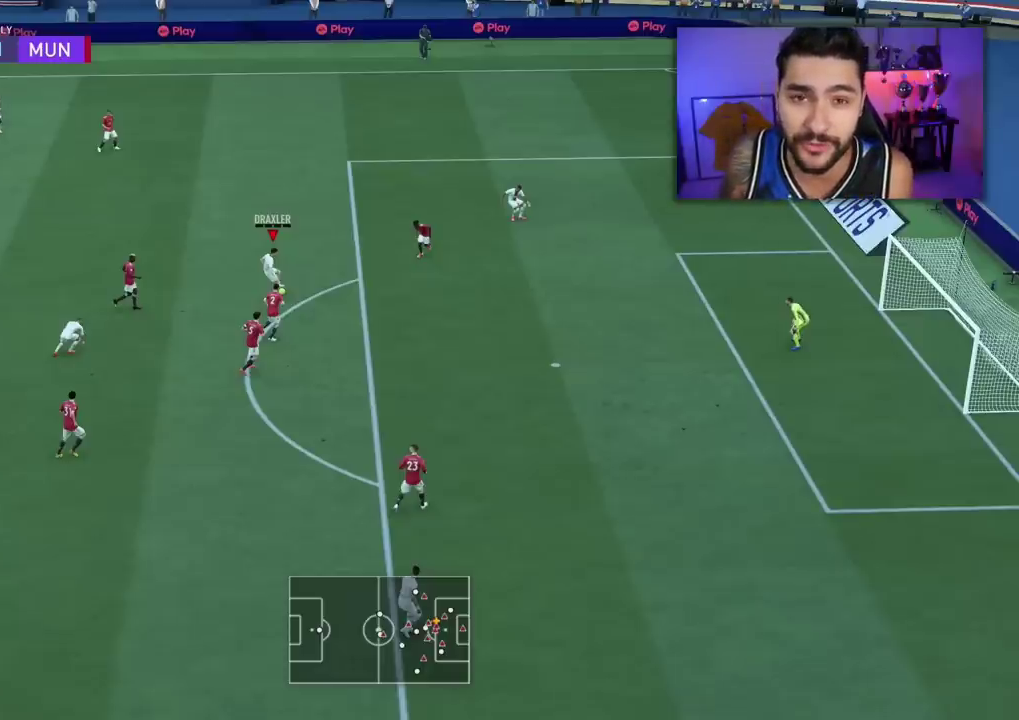
{"buttons": ["L1"], "left_stick": "left", "right_stick": "center", "events": []}
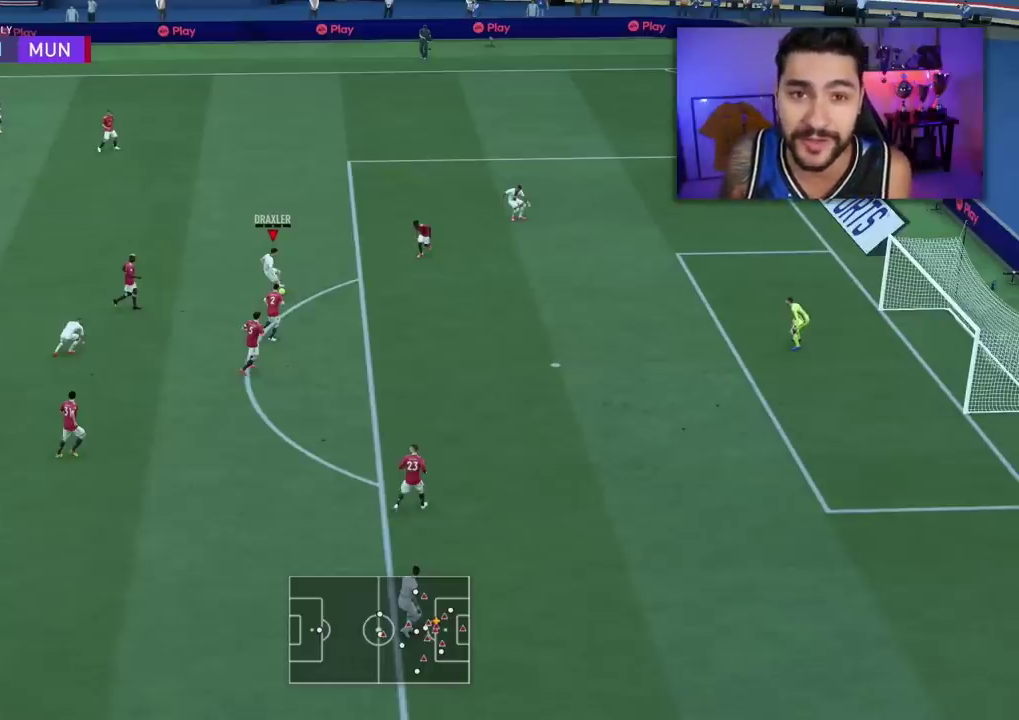
{"buttons": ["L1"], "left_stick": "left", "right_stick": "center", "events": []}
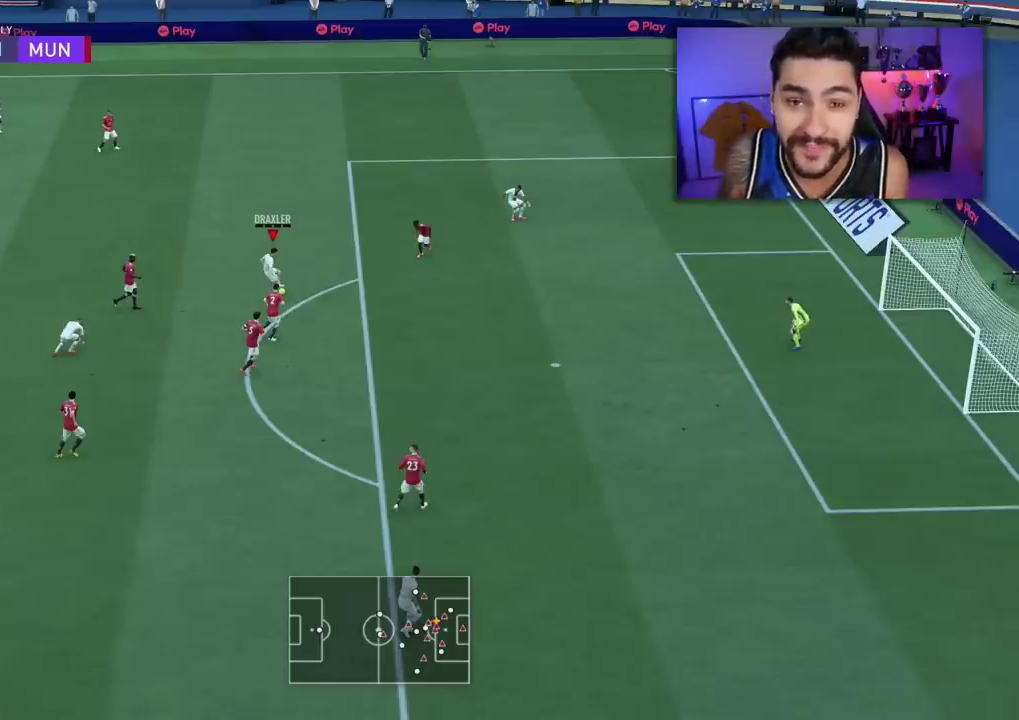
{"buttons": ["L1"], "left_stick": "left", "right_stick": "center", "events": []}
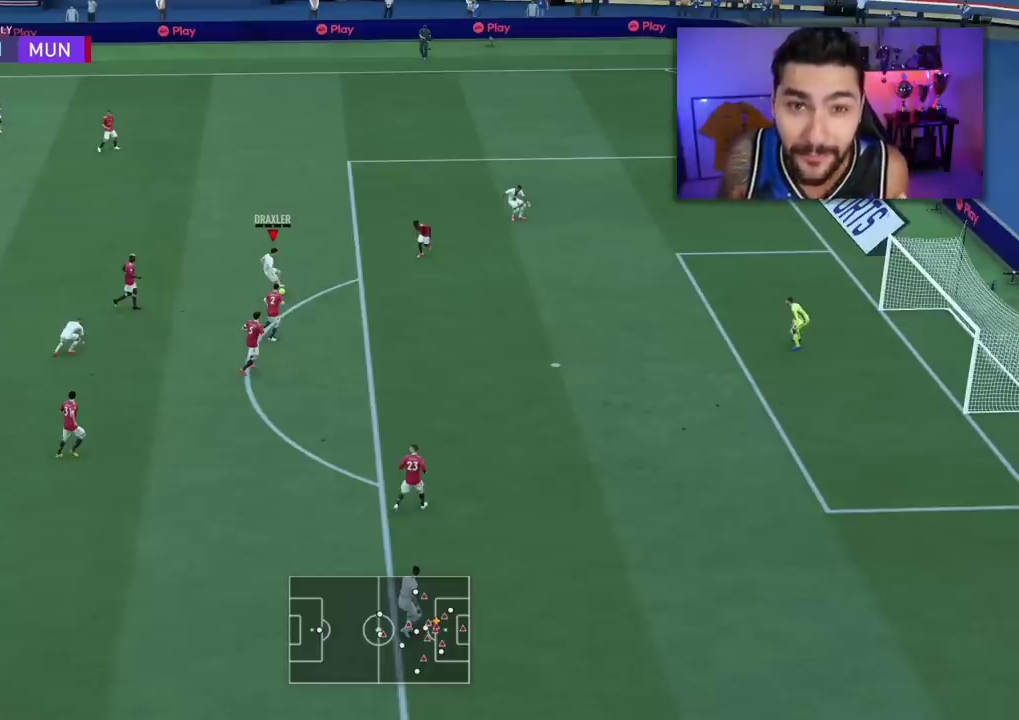
{"buttons": ["L1"], "left_stick": "left", "right_stick": "center", "events": []}
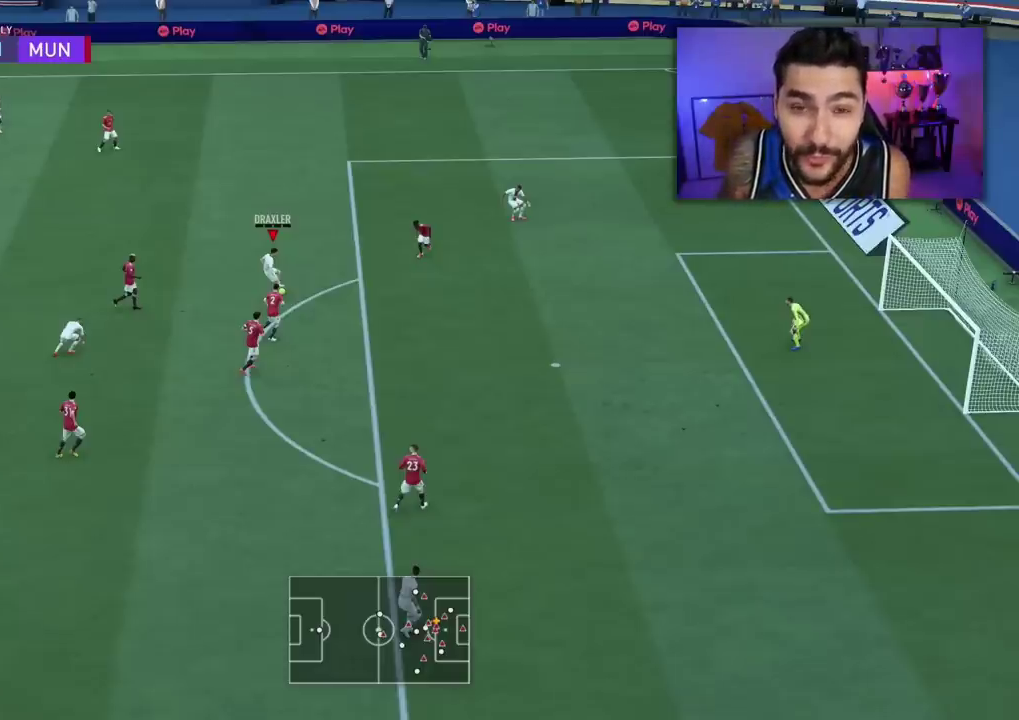
{"buttons": ["L1"], "left_stick": "left", "right_stick": "center", "events": []}
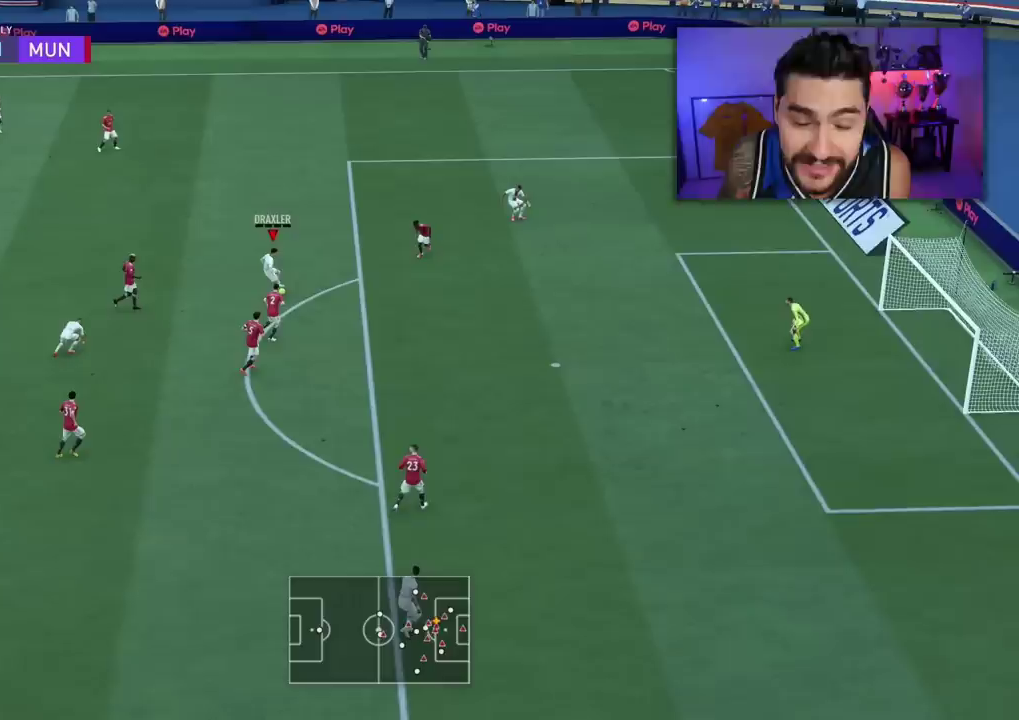
{"buttons": ["L1"], "left_stick": "left", "right_stick": "center", "events": []}
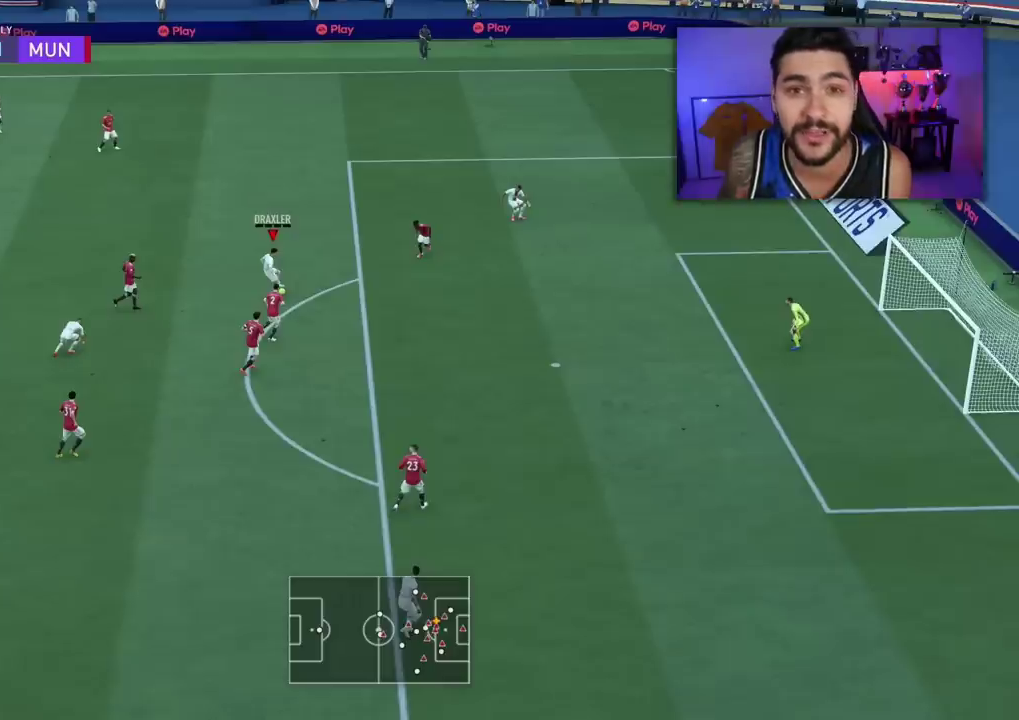
{"buttons": ["L1"], "left_stick": "left", "right_stick": "center", "events": []}
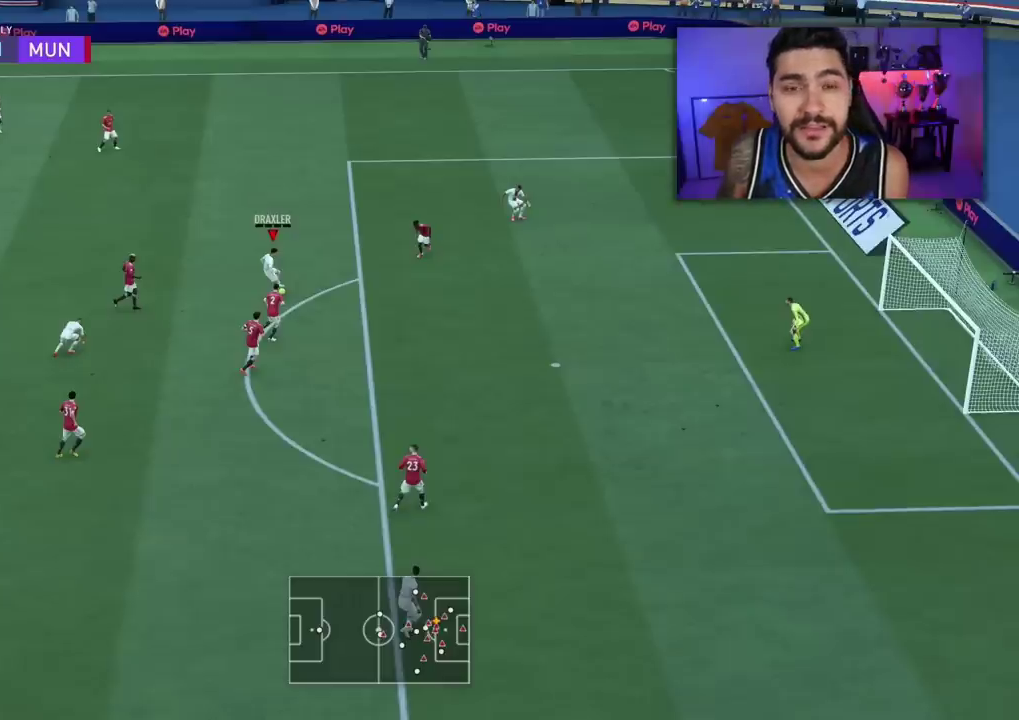
{"buttons": ["L1"], "left_stick": "left", "right_stick": "center", "events": []}
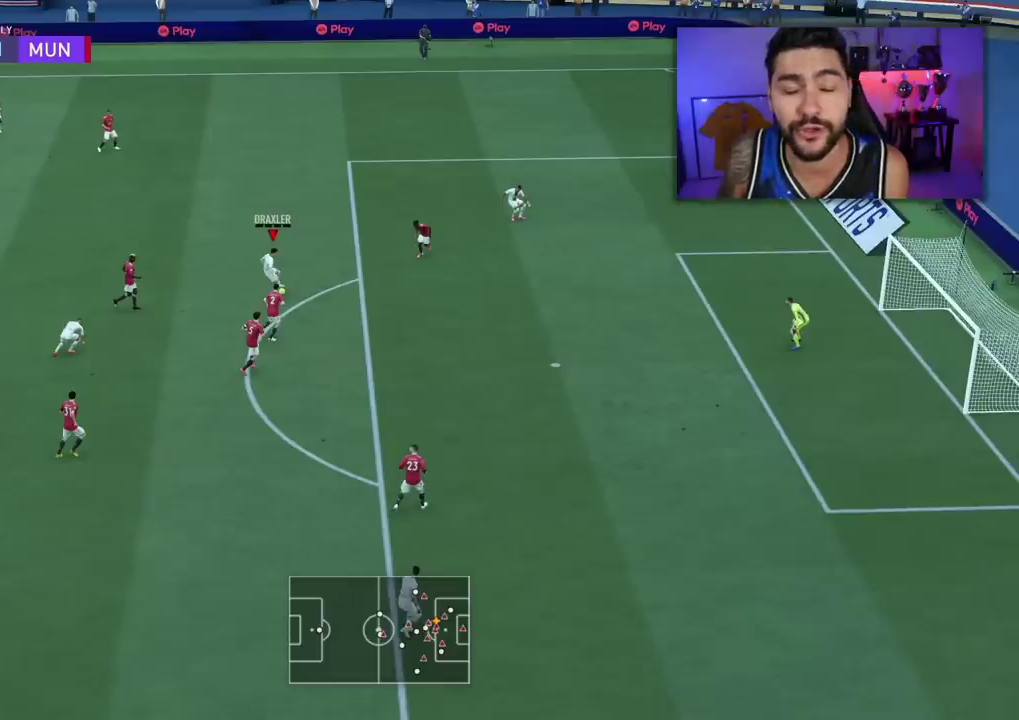
{"buttons": ["L1"], "left_stick": "left", "right_stick": "center", "events": []}
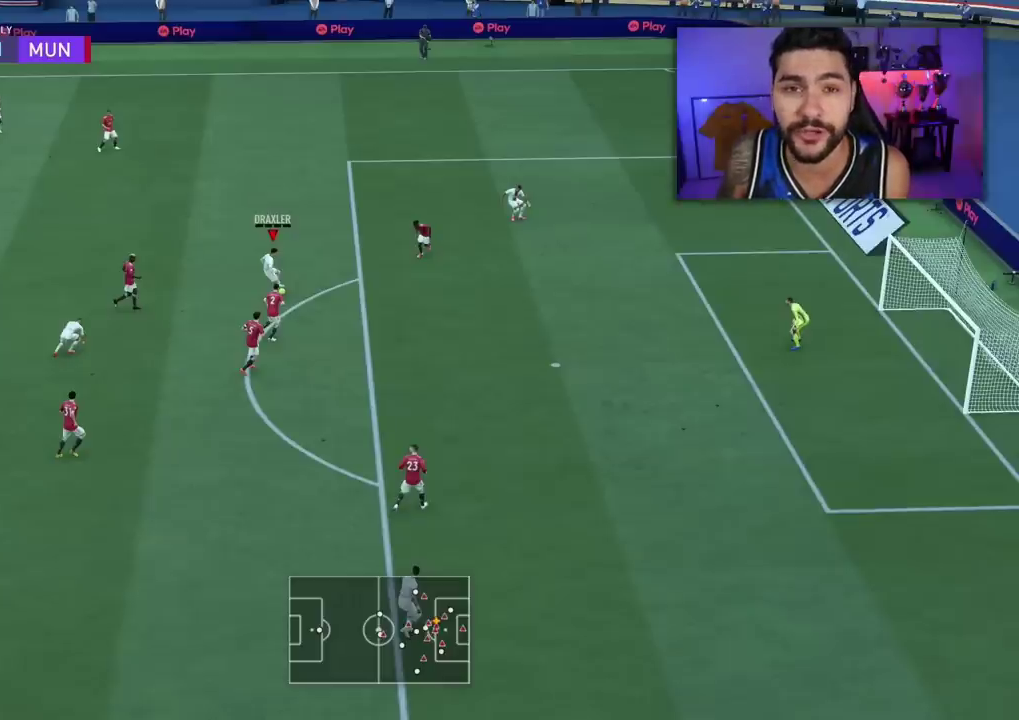
{"buttons": ["L1"], "left_stick": "left", "right_stick": "center", "events": []}
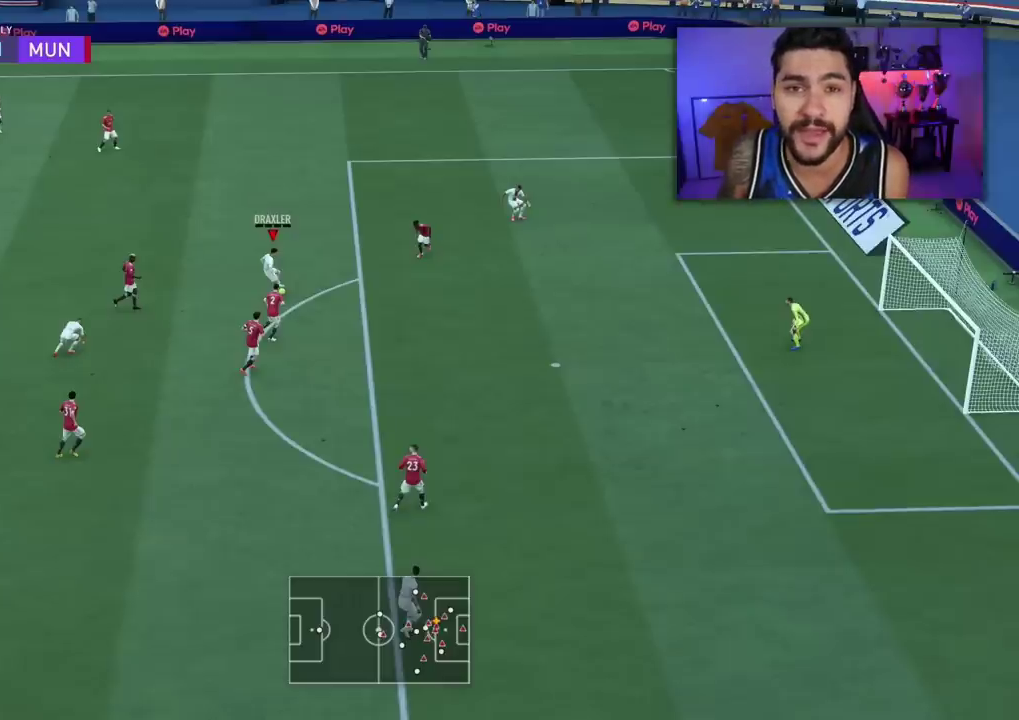
{"buttons": ["L1"], "left_stick": "left", "right_stick": "center", "events": []}
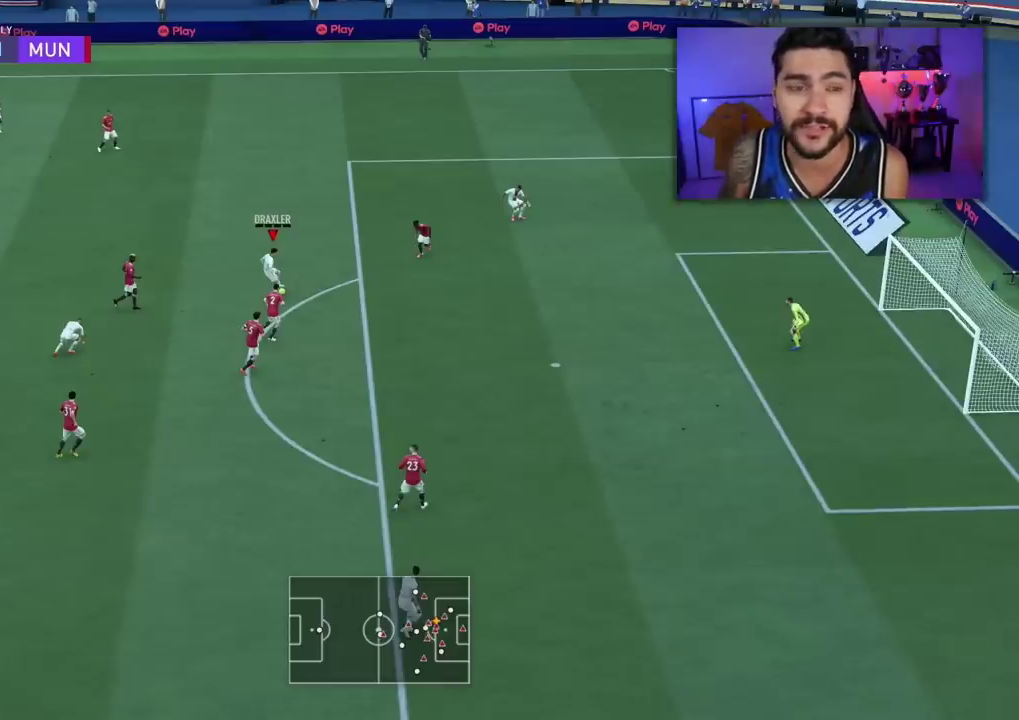
{"buttons": ["L1"], "left_stick": "left", "right_stick": "center", "events": []}
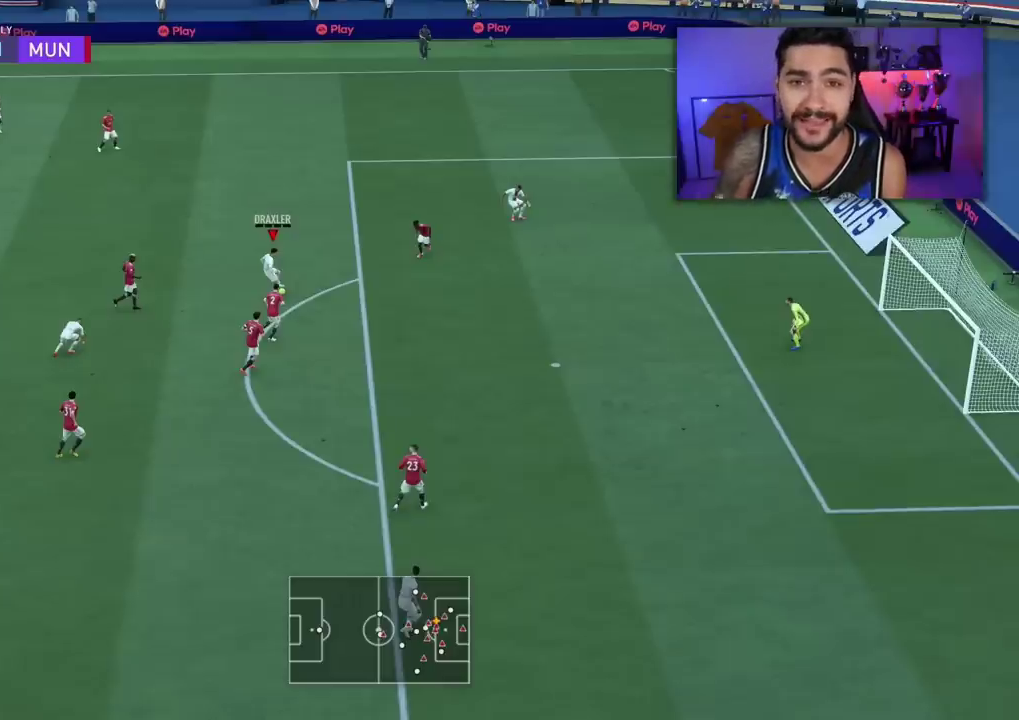
{"buttons": ["L1"], "left_stick": "left", "right_stick": "center", "events": []}
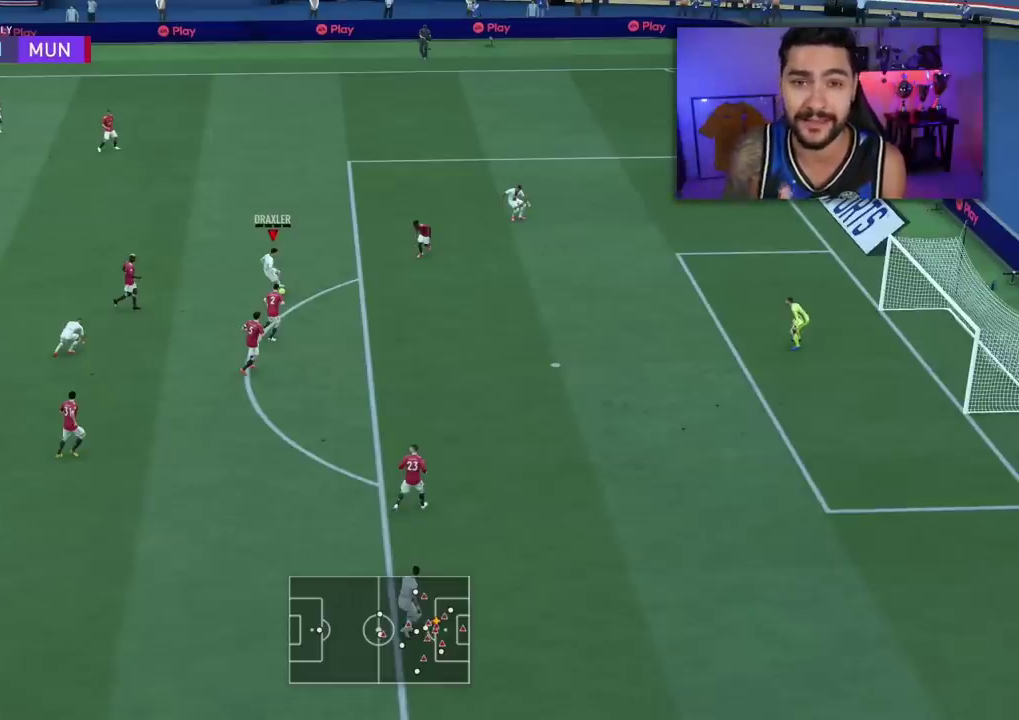
{"buttons": ["L1"], "left_stick": "left", "right_stick": "center", "events": []}